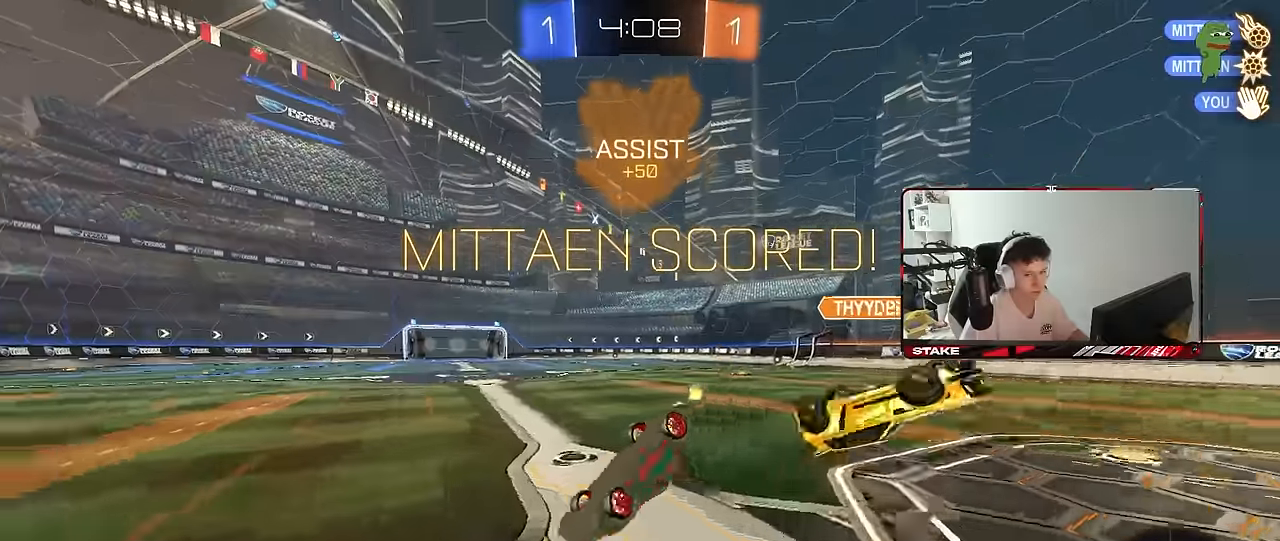
Gameplay with keyboard and mouse; each line is a JSON object with the keys and mouse buttons held at the frame after it. "events" lists presses ("down") and releases ("up") of "1", "2", "3", "4", "5", "a", "alt", "c", "caps_lock", "ctrl", "d", "e", "f", "g", "q", "r", "s", "shift", "space", "t", "tab", "v", "w", "x", "z", "mouse_left", "mouse_wheel" and "mouse_right" between this image and that frame as [ms after this image, input, new state], when the widget could be followed in between. "mouse_left", "mouse_wheel", "mouse_right" = the "left", "wheel", "right" buttons of the "mouse" list. No other keys are recorded. "wheel" means that the mouse wheel is clicked or scrolled. "mouse_move" is the direction in which the mouse moves at that frame (one of eight, or "still"), when it could be read.
{"keys": ["d", "s", "shift"], "mouse": ["left"], "mouse_move": "still", "events": [[217, "s", "up"], [317, "s", "down"], [500, "mouse_left", "down"]]}
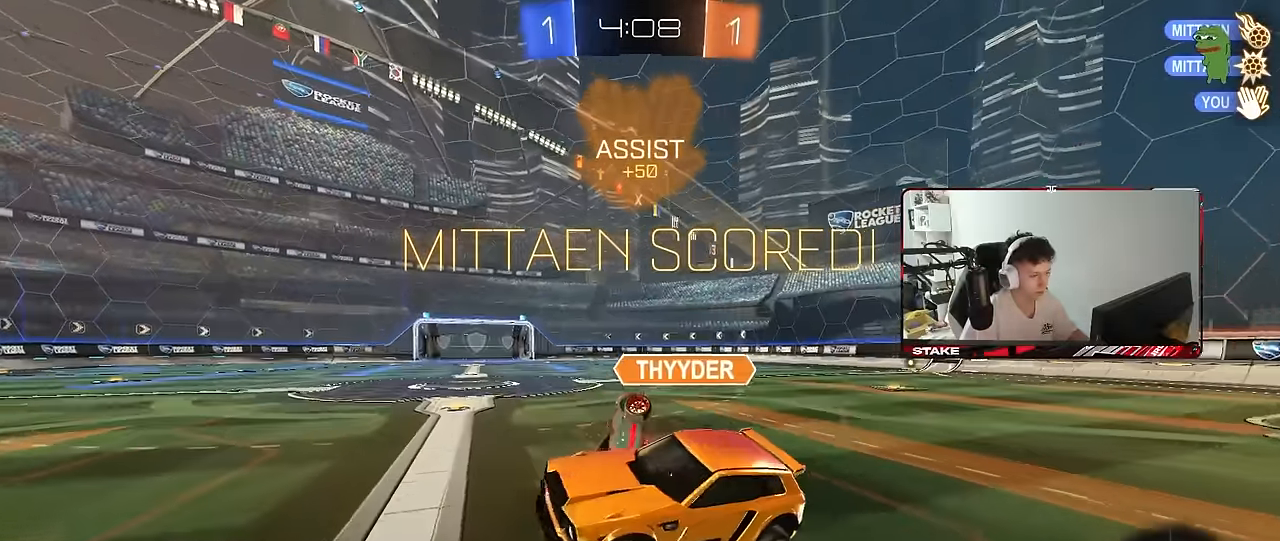
{"keys": ["a"], "mouse": [], "mouse_move": "still", "events": [[150, "d", "up"], [150, "s", "up"], [200, "a", "down"], [200, "mouse_left", "up"], [200, "shift", "up"]]}
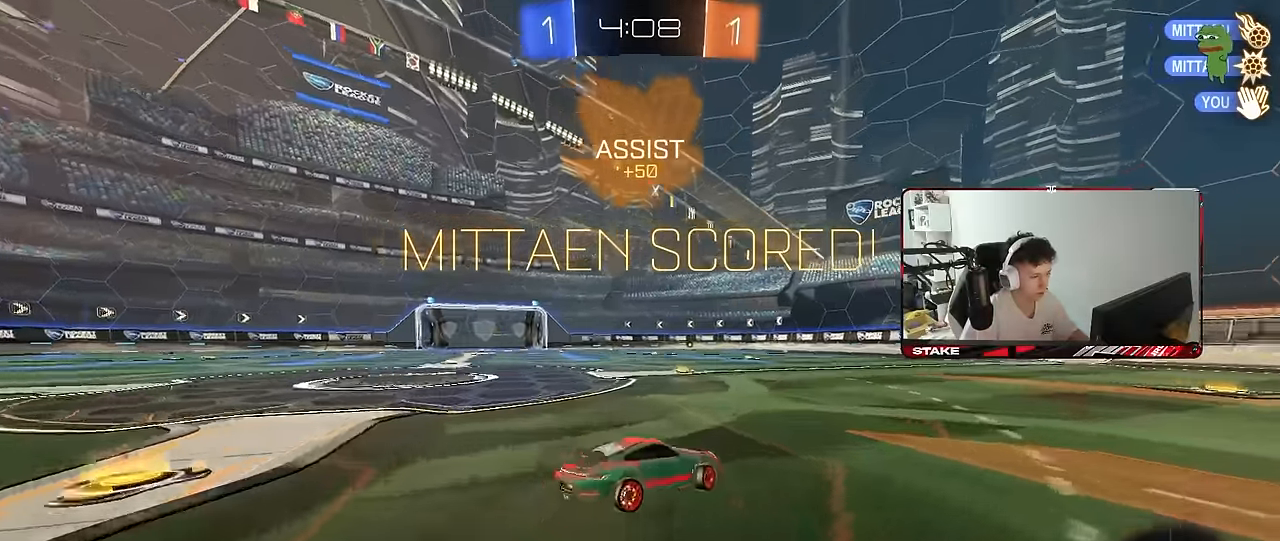
{"keys": ["a", "s", "shift"], "mouse": [], "mouse_move": "still", "events": [[17, "shift", "down"], [67, "a", "up"], [67, "d", "down"], [117, "d", "up"], [117, "mouse_right", "down"], [167, "a", "down"], [167, "w", "down"], [217, "mouse_right", "up"], [250, "mouse_left", "down"], [250, "mouse_right", "down"], [300, "s", "down"], [300, "w", "up"], [334, "mouse_left", "up"], [400, "mouse_right", "up"]]}
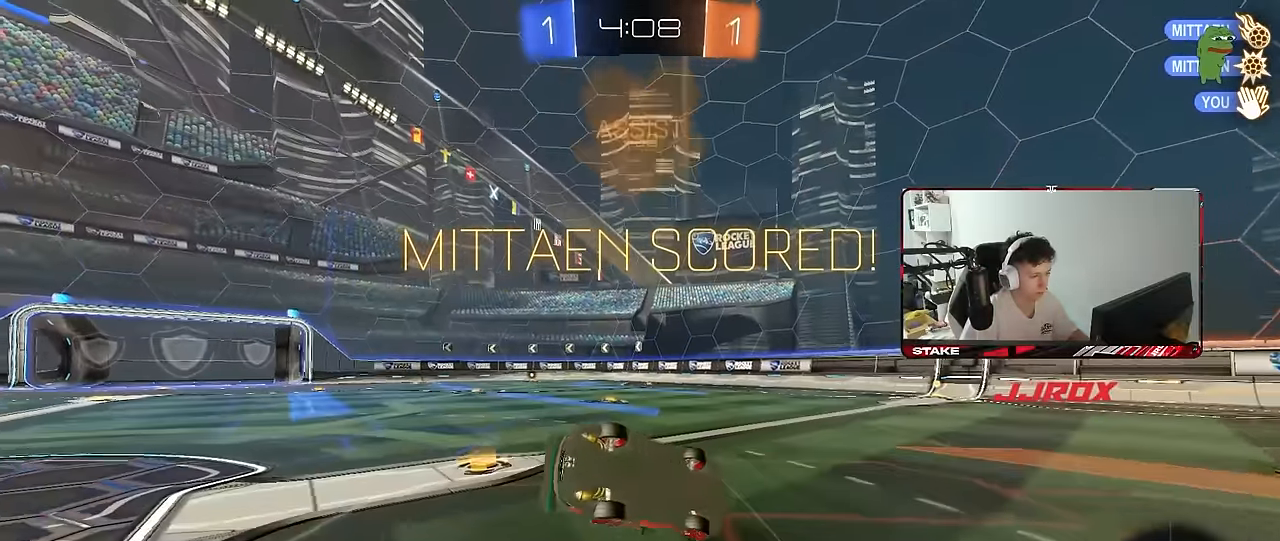
{"keys": ["a", "s", "shift"], "mouse": [], "mouse_move": "still", "events": [[34, "mouse_left", "down"], [234, "s", "up"], [267, "mouse_left", "up"], [367, "s", "down"]]}
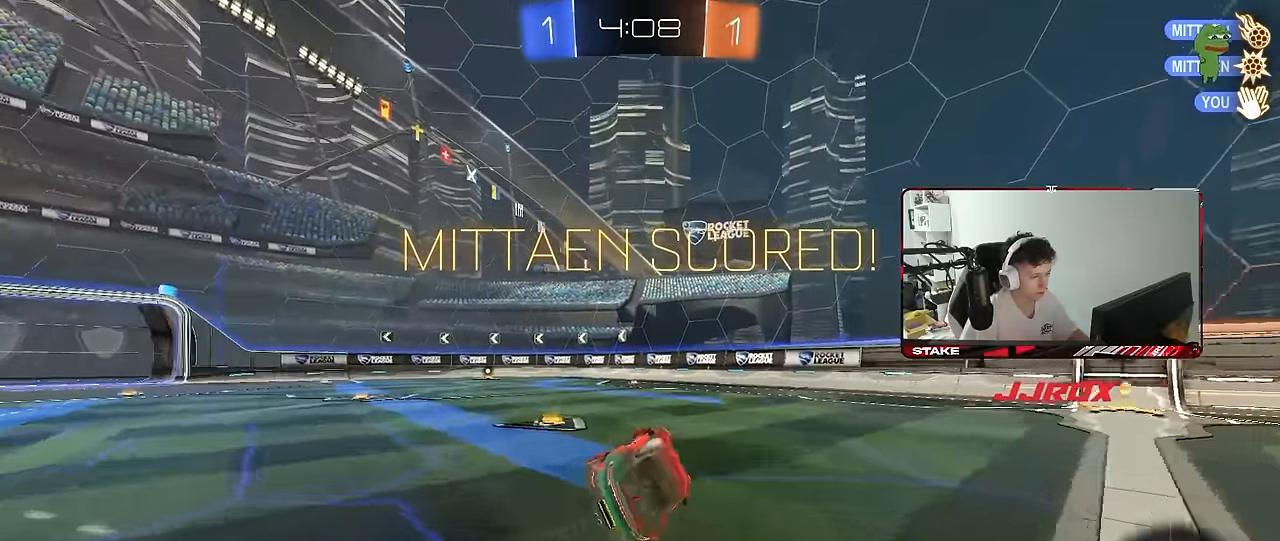
{"keys": ["a", "shift", "w"], "mouse": [], "mouse_move": "still", "events": [[50, "s", "up"], [100, "shift", "up"], [284, "w", "down"], [384, "a", "up"], [384, "mouse_right", "down"], [434, "a", "down"], [434, "shift", "down"], [467, "mouse_right", "up"]]}
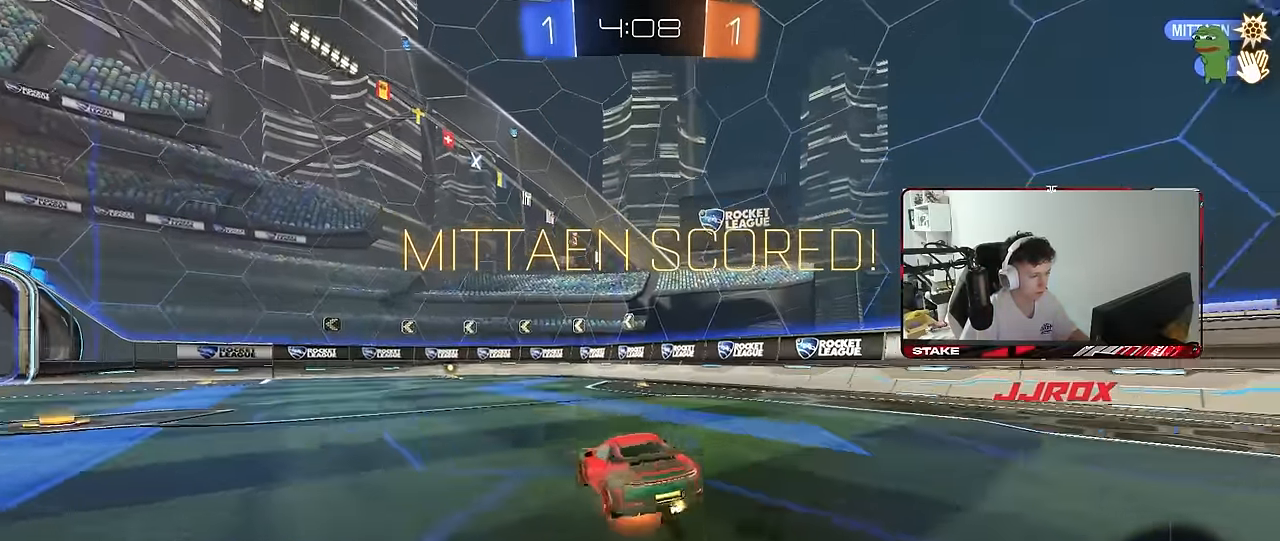
{"keys": ["a", "shift"], "mouse": [], "mouse_move": "still", "events": [[17, "mouse_right", "down"], [67, "s", "down"], [67, "w", "up"], [200, "mouse_right", "up"], [350, "s", "up"]]}
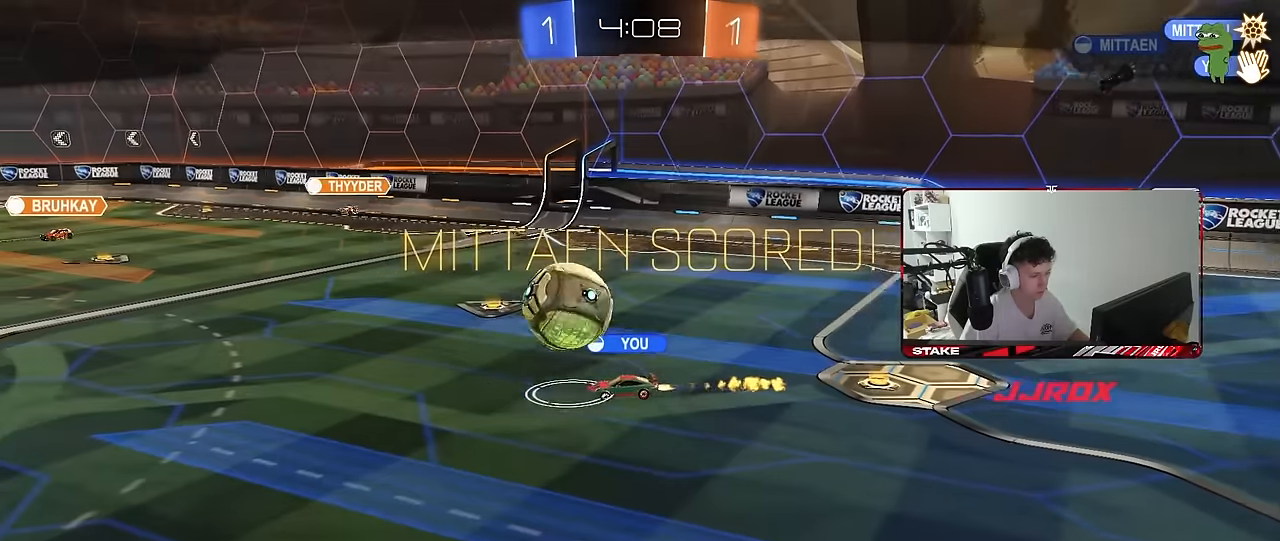
{"keys": [], "mouse": [], "mouse_move": "still", "events": [[83, "s", "down"], [183, "shift", "up"], [217, "a", "up"], [217, "s", "up"]]}
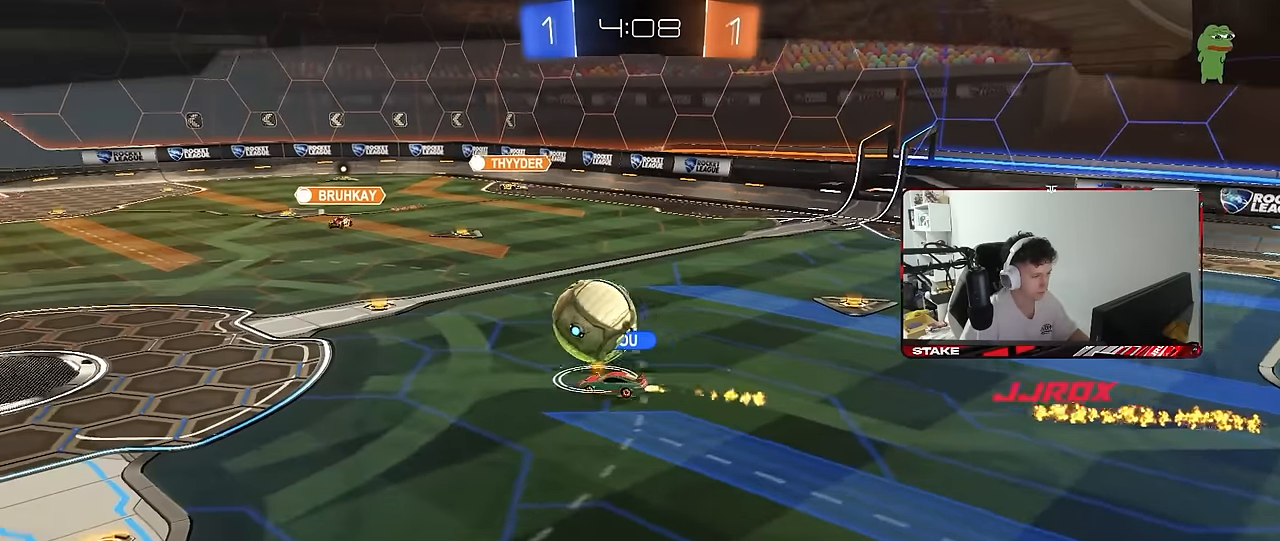
{"keys": [], "mouse": [], "mouse_move": "still", "events": []}
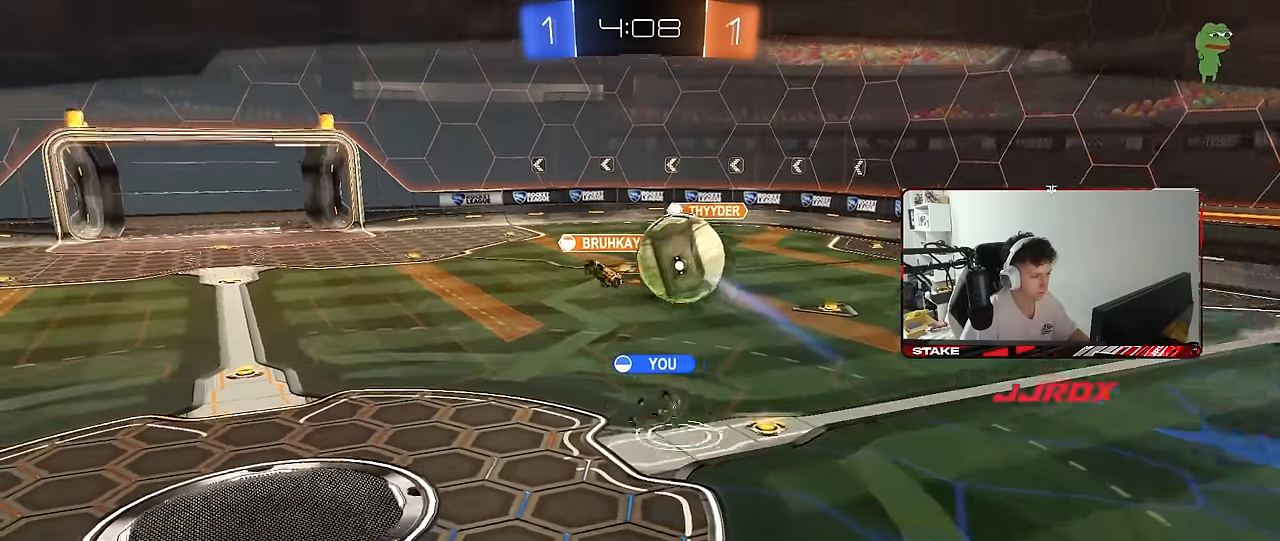
{"keys": [], "mouse": [], "mouse_move": "still", "events": []}
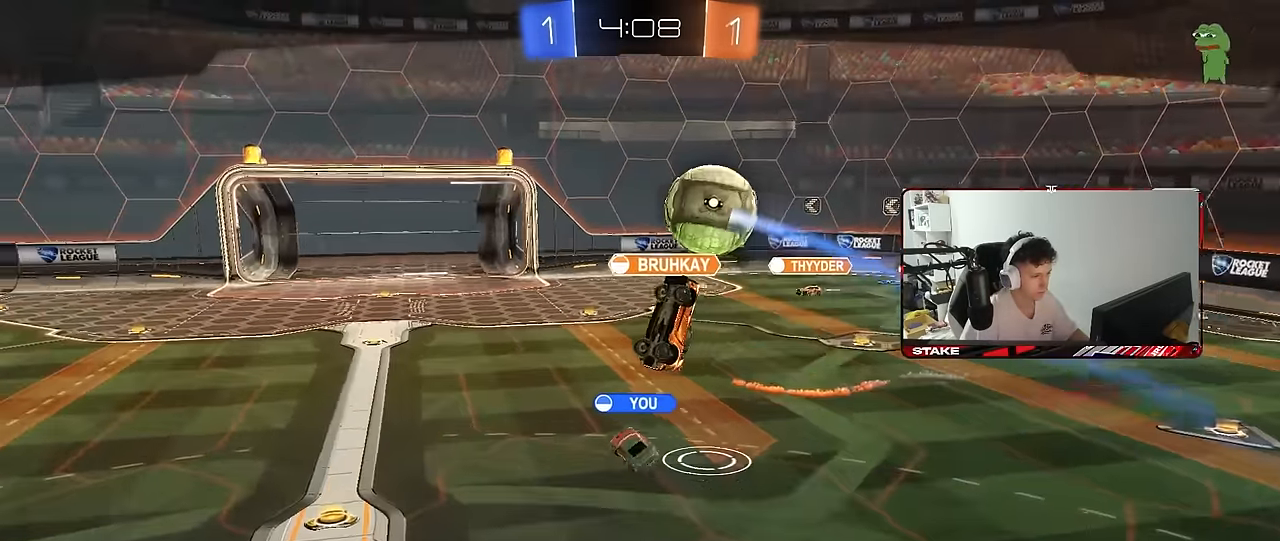
{"keys": [], "mouse": [], "mouse_move": "still", "events": []}
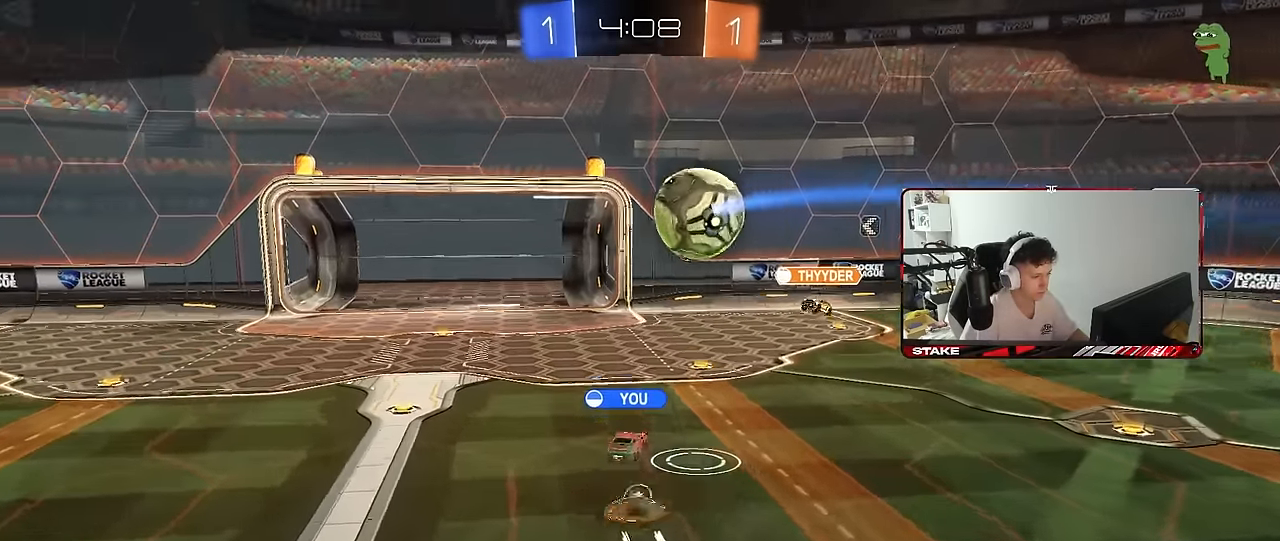
{"keys": [], "mouse": ["right"], "mouse_move": "still", "events": [[383, "mouse_right", "down"]]}
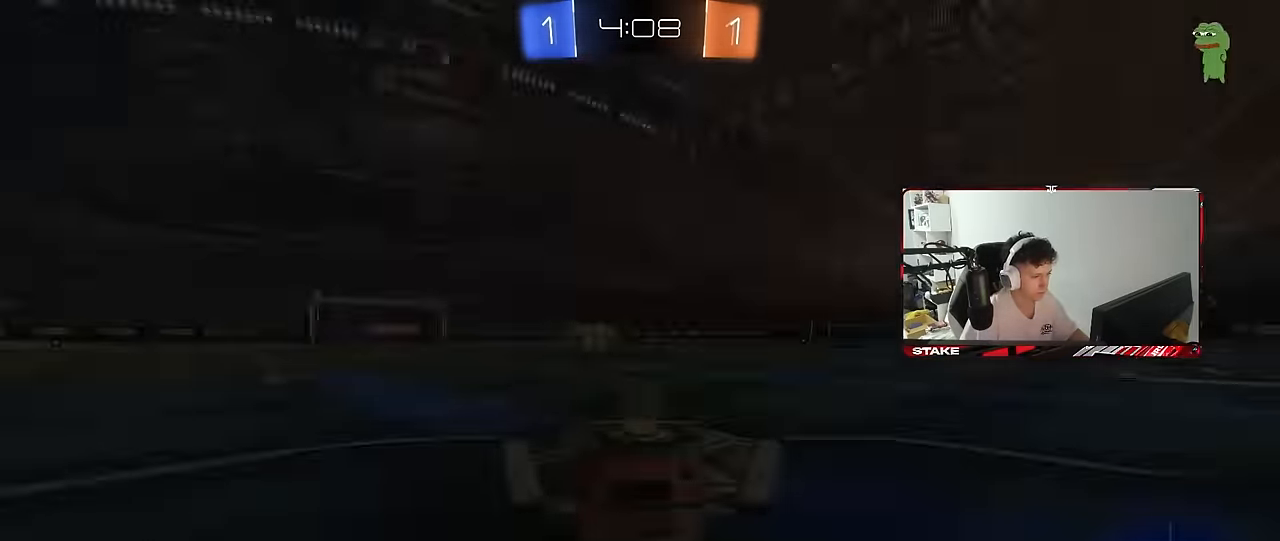
{"keys": [], "mouse": [], "mouse_move": "still", "events": [[17, "mouse_right", "up"], [67, "mouse_right", "down"], [250, "mouse_right", "up"], [300, "mouse_right", "down"], [350, "tab", "down"], [400, "mouse_right", "up"], [483, "tab", "up"]]}
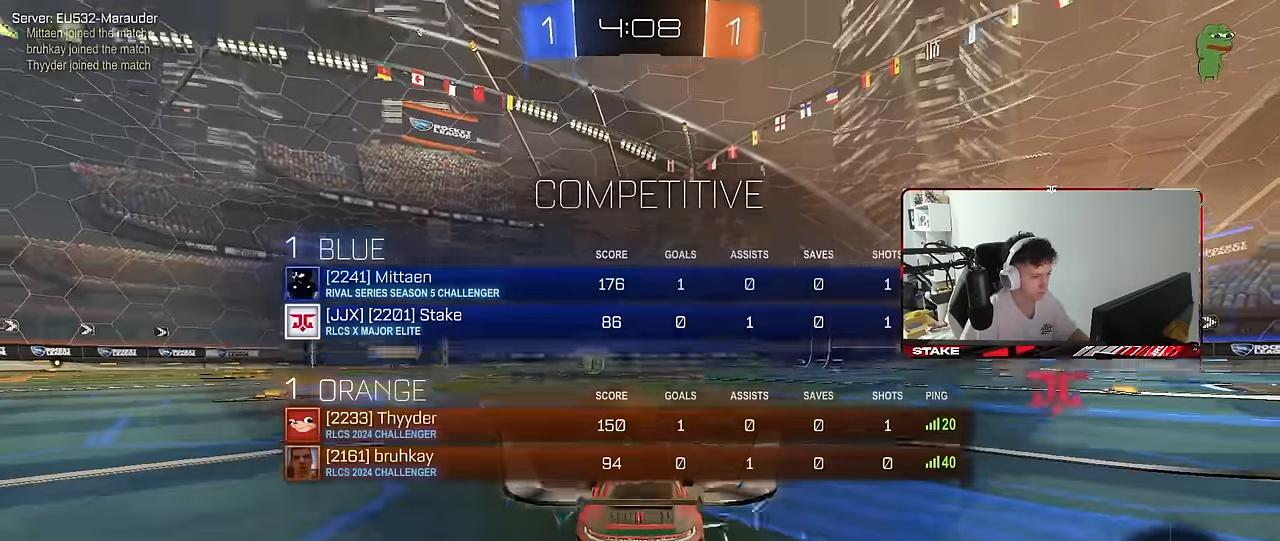
{"keys": ["x"], "mouse": ["wheel"], "mouse_move": "still", "events": [[133, "z", "down"], [183, "mouse_wheel", "down"], [183, "x", "down"], [233, "z", "up"], [267, "mouse_wheel", "up"], [317, "z", "down"], [367, "mouse_wheel", "down"], [417, "z", "up"], [450, "mouse_wheel", "up"], [500, "mouse_wheel", "down"]]}
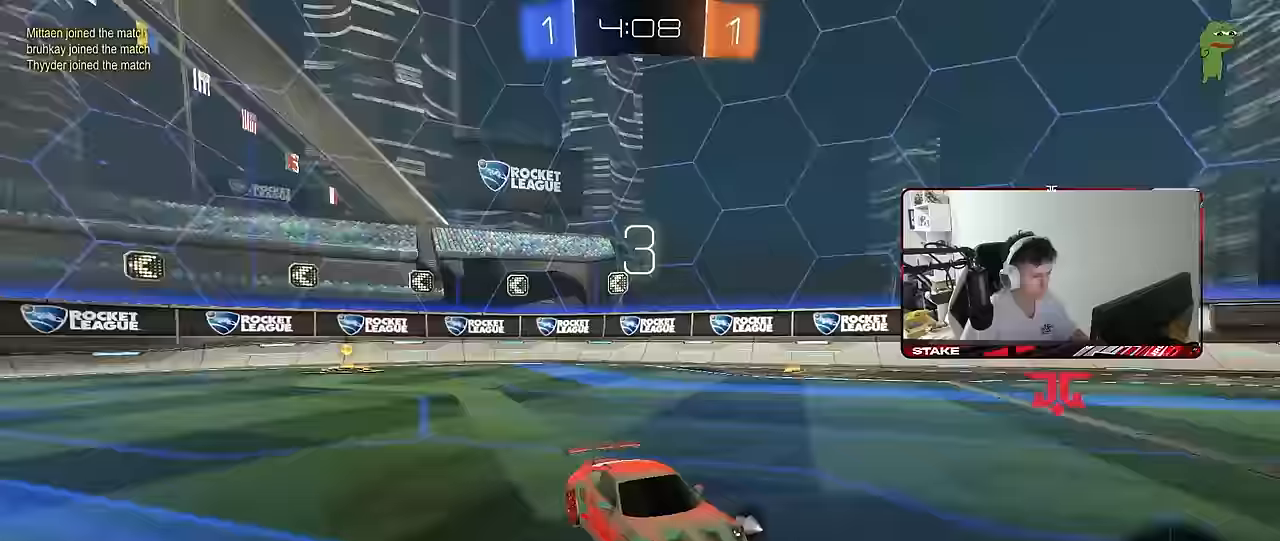
{"keys": ["x", "z"], "mouse": [], "mouse_move": "still", "events": [[100, "mouse_wheel", "up"], [150, "x", "up"], [200, "mouse_wheel", "down"], [200, "z", "down"], [233, "z", "up"], [283, "mouse_wheel", "up"], [283, "z", "down"], [333, "x", "down"], [383, "mouse_wheel", "down"], [433, "x", "up"], [483, "mouse_wheel", "up"], [483, "x", "down"]]}
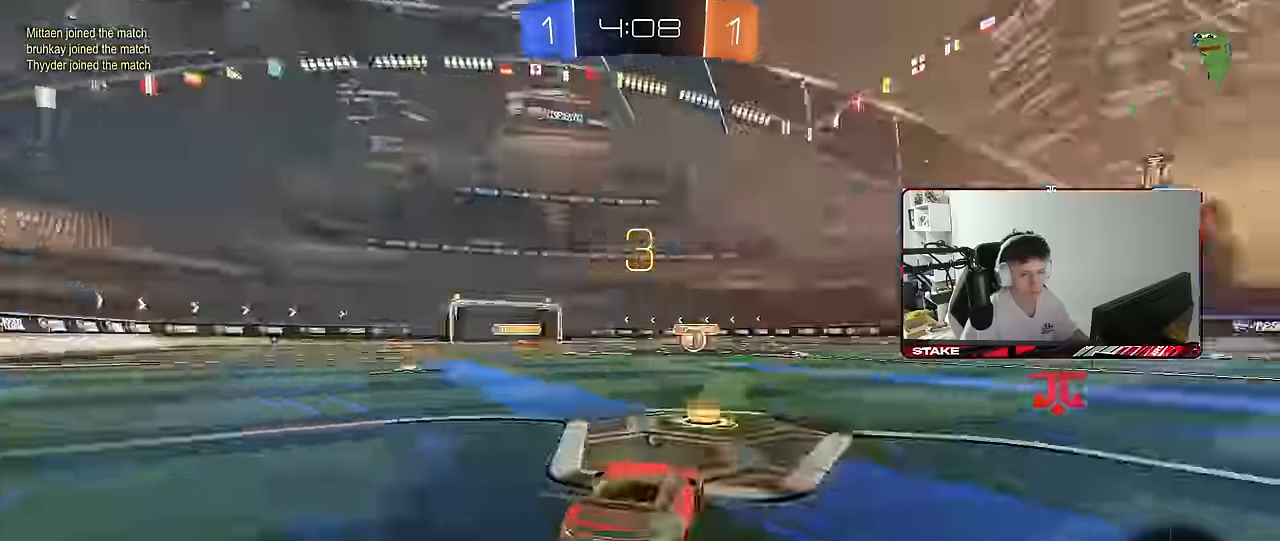
{"keys": [], "mouse": [], "mouse_move": "still", "events": [[17, "mouse_wheel", "down"], [67, "x", "up"], [67, "z", "up"], [117, "z", "down"], [167, "mouse_wheel", "up"], [217, "mouse_wheel", "down"], [217, "z", "up"], [250, "z", "down"], [283, "x", "down"], [350, "mouse_wheel", "up"], [400, "x", "up"], [400, "z", "up"]]}
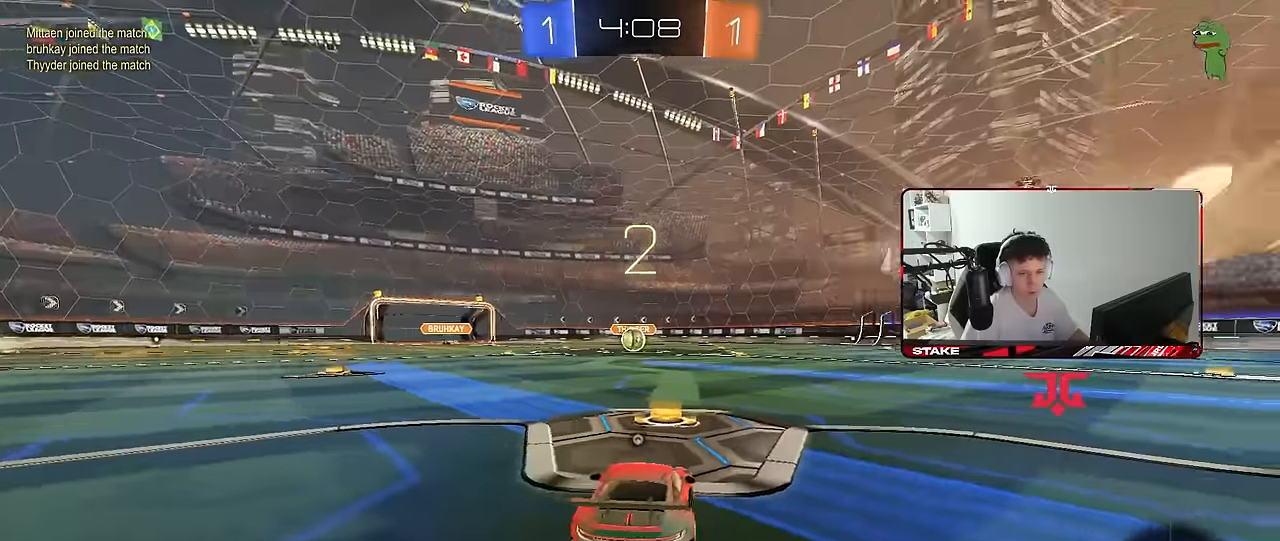
{"keys": ["x", "z"], "mouse": ["wheel"], "mouse_move": "still", "events": [[33, "z", "down"], [83, "z", "up"], [450, "mouse_wheel", "down"], [500, "x", "down"], [500, "z", "down"]]}
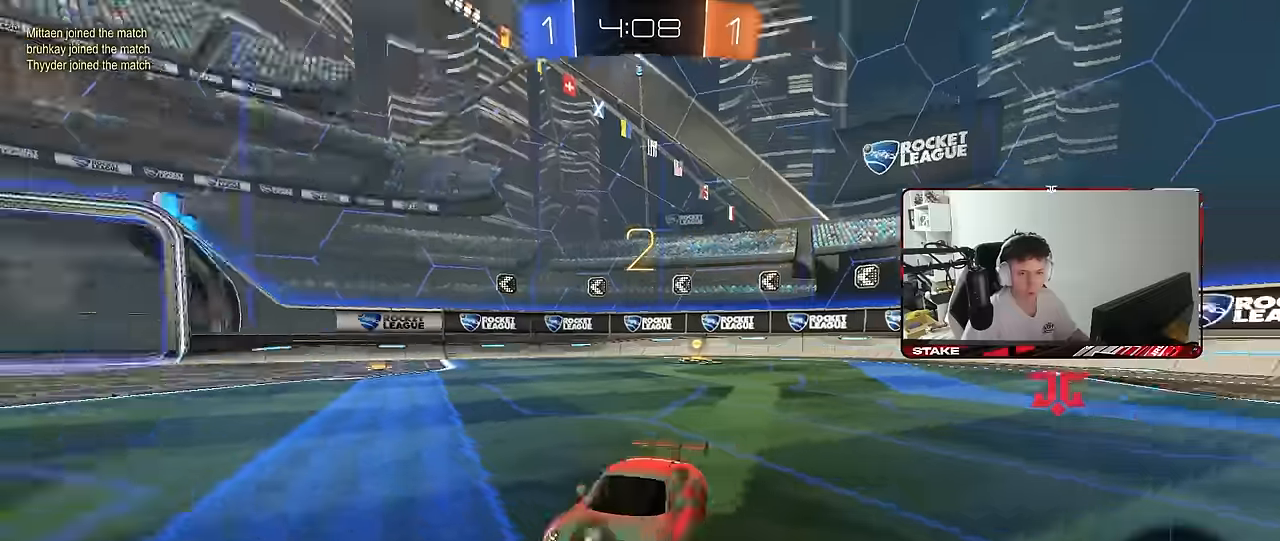
{"keys": ["w"], "mouse": ["left"], "mouse_move": "right"}
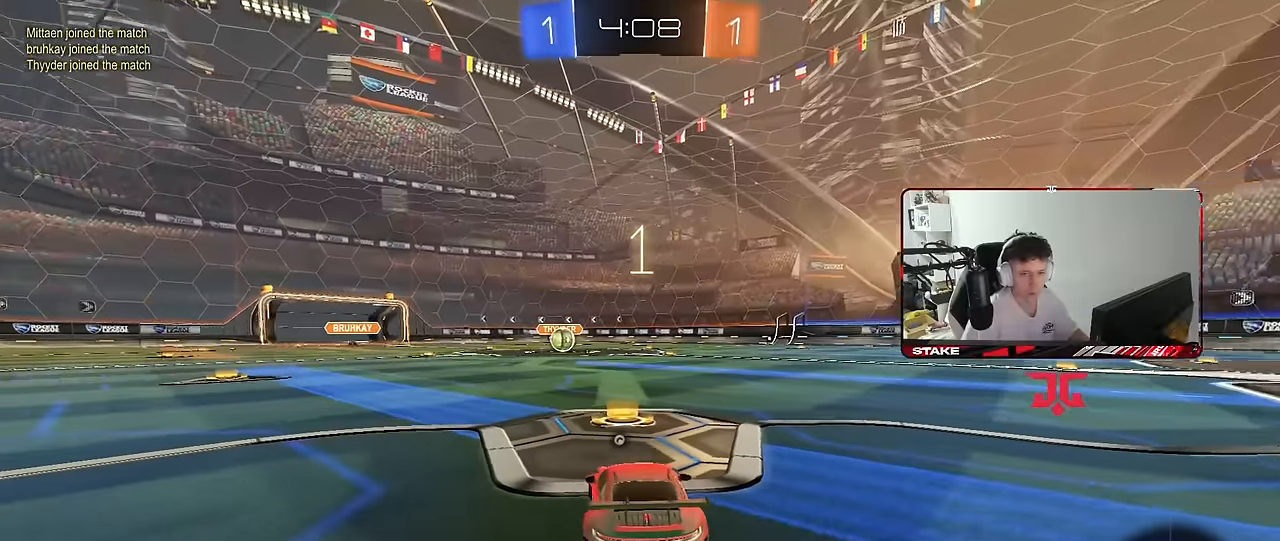
{"keys": ["w"], "mouse": ["left"], "mouse_move": "down", "events": [[216, "space", "down"], [400, "space", "up"]]}
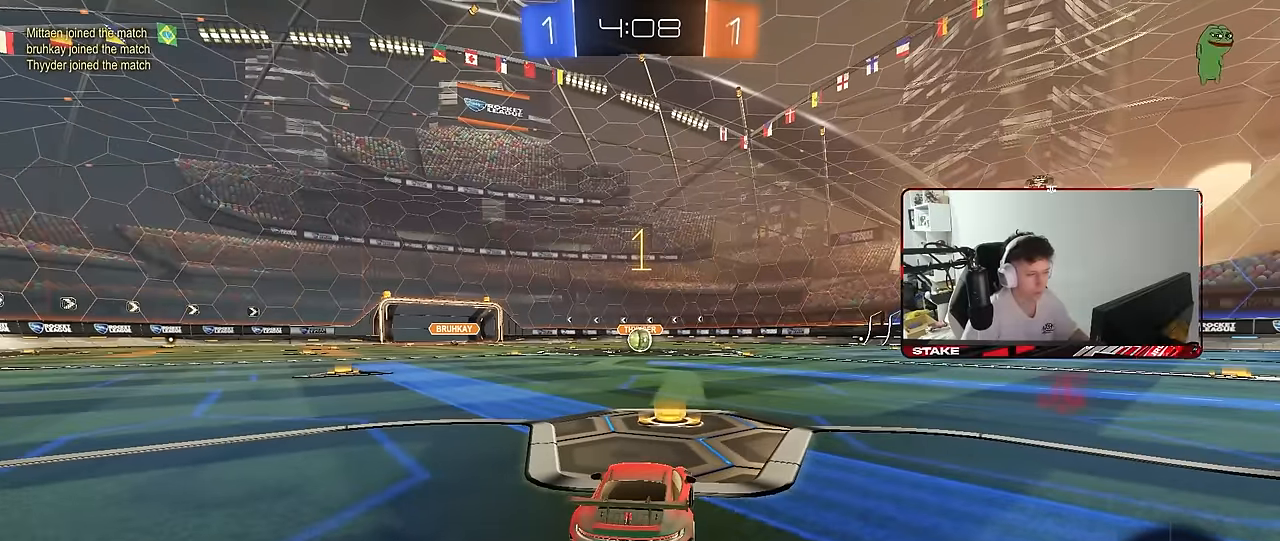
{"keys": ["w"], "mouse": ["left"], "mouse_move": "still", "events": []}
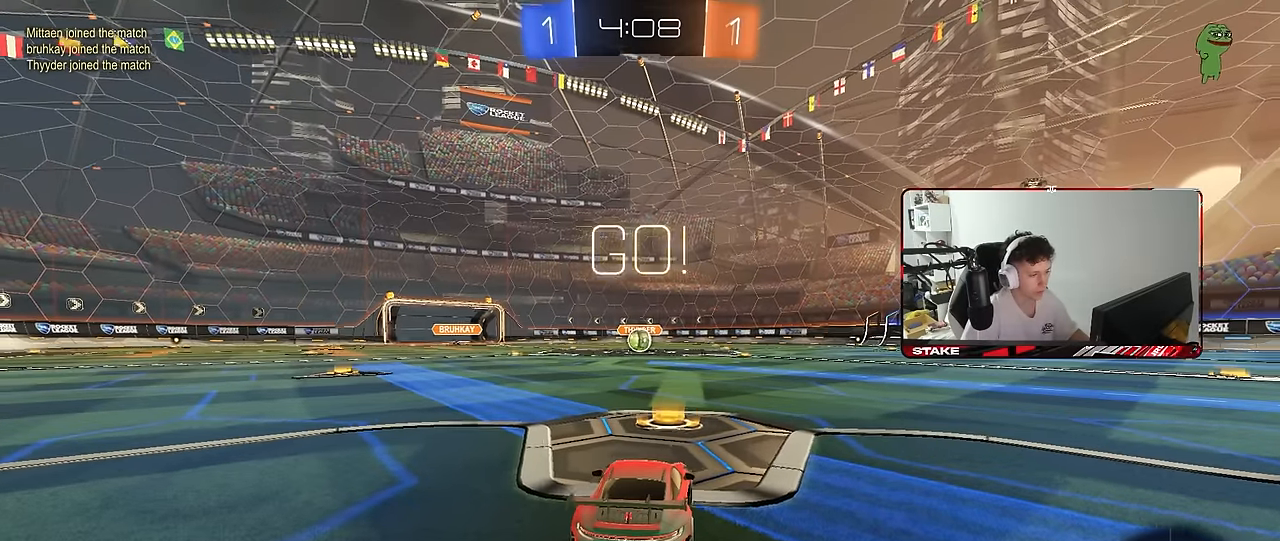
{"keys": ["a", "s", "shift"], "mouse": ["left", "right"], "mouse_move": "still", "events": [[233, "d", "down"], [283, "d", "up"], [283, "mouse_right", "down"], [333, "a", "down"], [333, "shift", "down"], [433, "s", "down"], [433, "w", "up"]]}
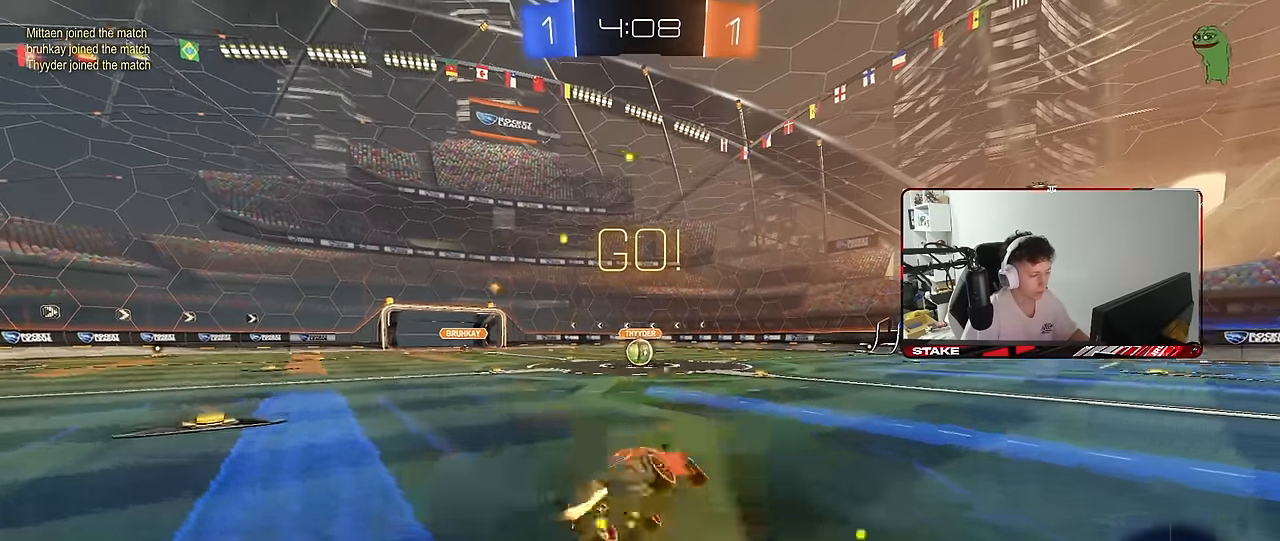
{"keys": ["a", "s", "shift"], "mouse": ["left"], "mouse_move": "still", "events": [[16, "mouse_right", "up"], [400, "s", "up"], [450, "s", "down"]]}
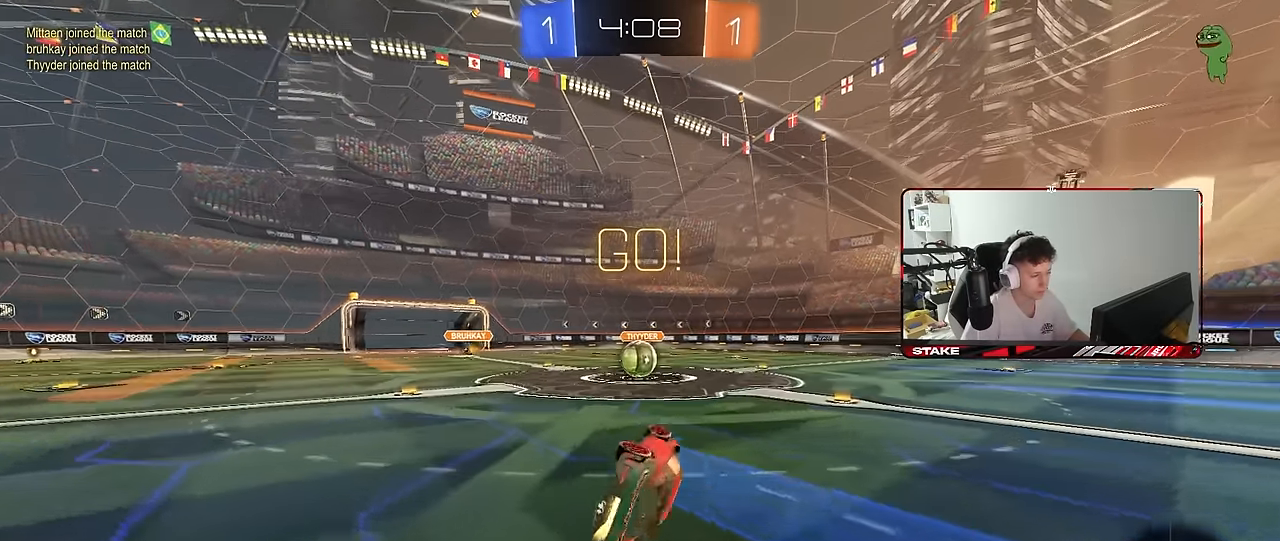
{"keys": ["a"], "mouse": [], "mouse_move": "still", "events": [[233, "shift", "up"], [266, "mouse_left", "up"], [266, "s", "up"], [316, "a", "up"], [500, "a", "down"]]}
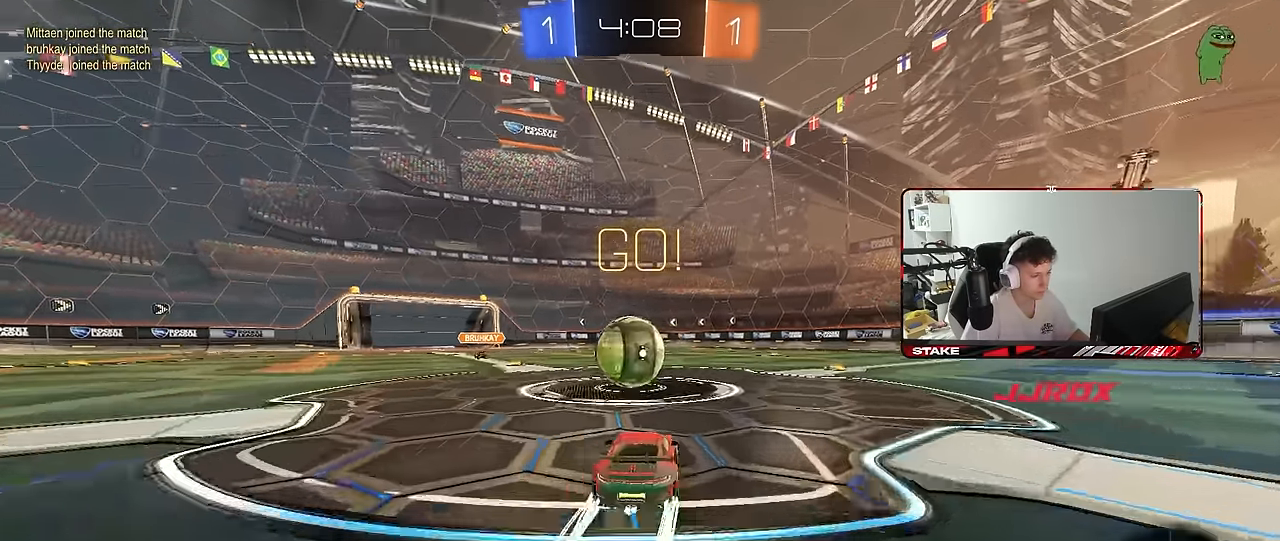
{"keys": ["d", "s", "shift"], "mouse": ["right"], "mouse_move": "still", "events": [[50, "mouse_right", "down"], [100, "a", "up"], [200, "d", "down"], [200, "mouse_right", "up"], [200, "shift", "down"], [200, "w", "down"], [283, "mouse_right", "down"], [333, "s", "down"], [333, "w", "up"]]}
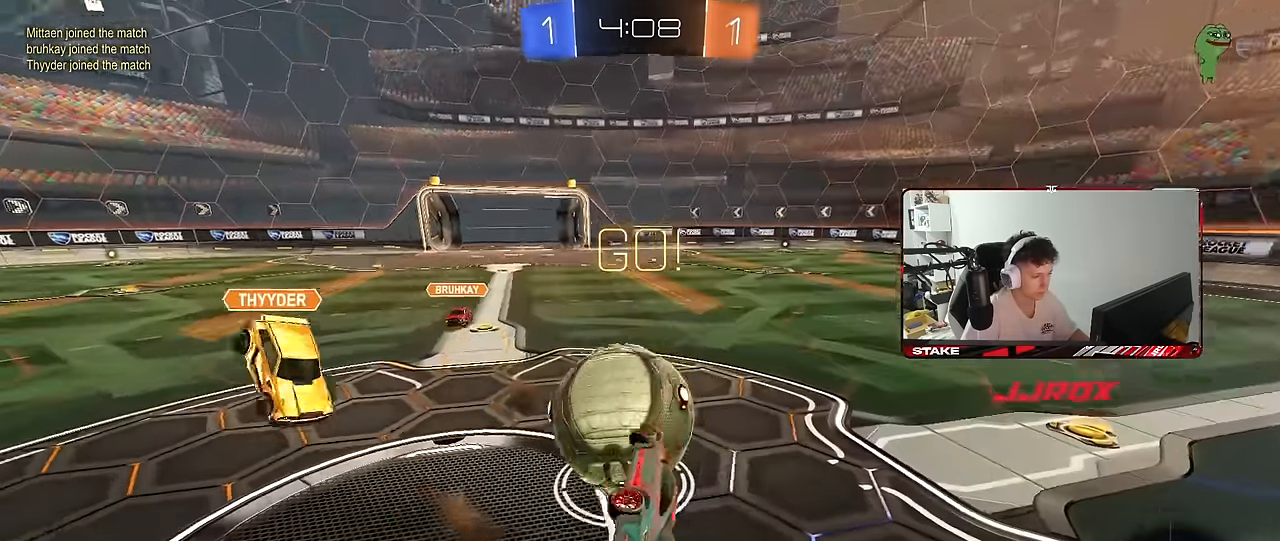
{"keys": ["d", "shift"], "mouse": [], "mouse_move": "still", "events": [[16, "mouse_right", "up"], [250, "s", "up"]]}
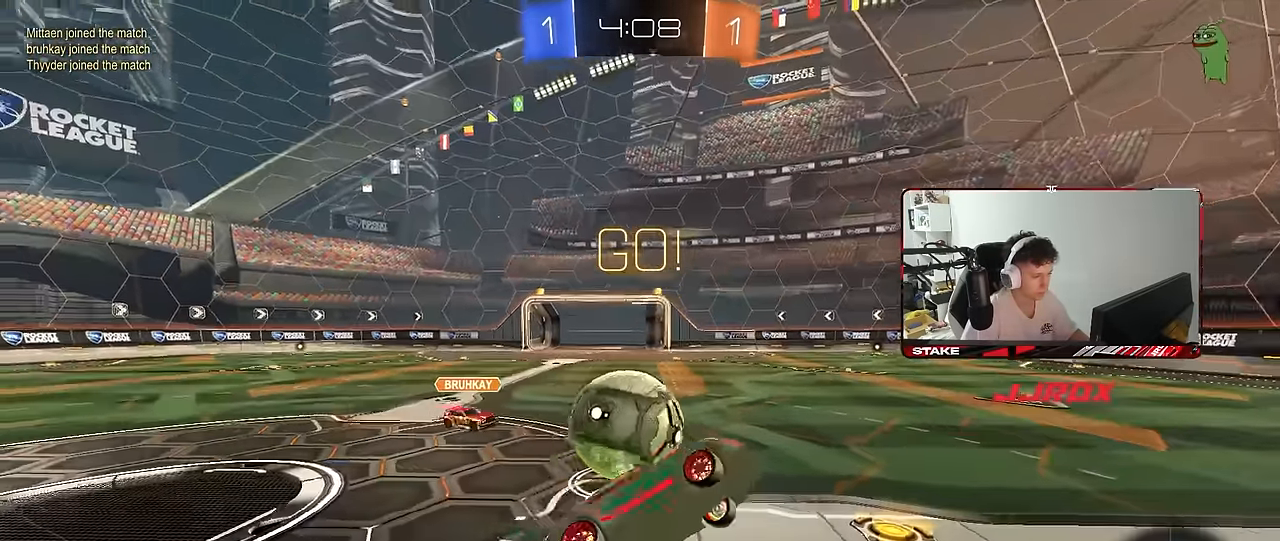
{"keys": ["w"], "mouse": [], "mouse_move": "still", "events": [[33, "d", "up"], [33, "shift", "up"], [416, "w", "down"]]}
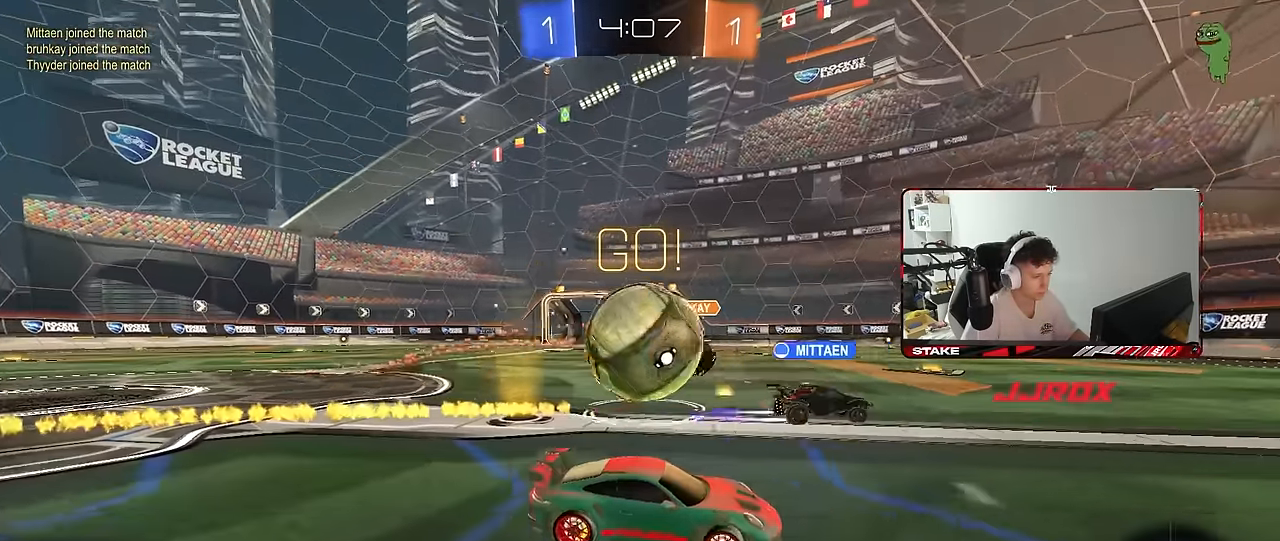
{"keys": ["d", "w"], "mouse": [], "mouse_move": "still", "events": [[200, "a", "down"], [483, "a", "up"], [483, "d", "down"]]}
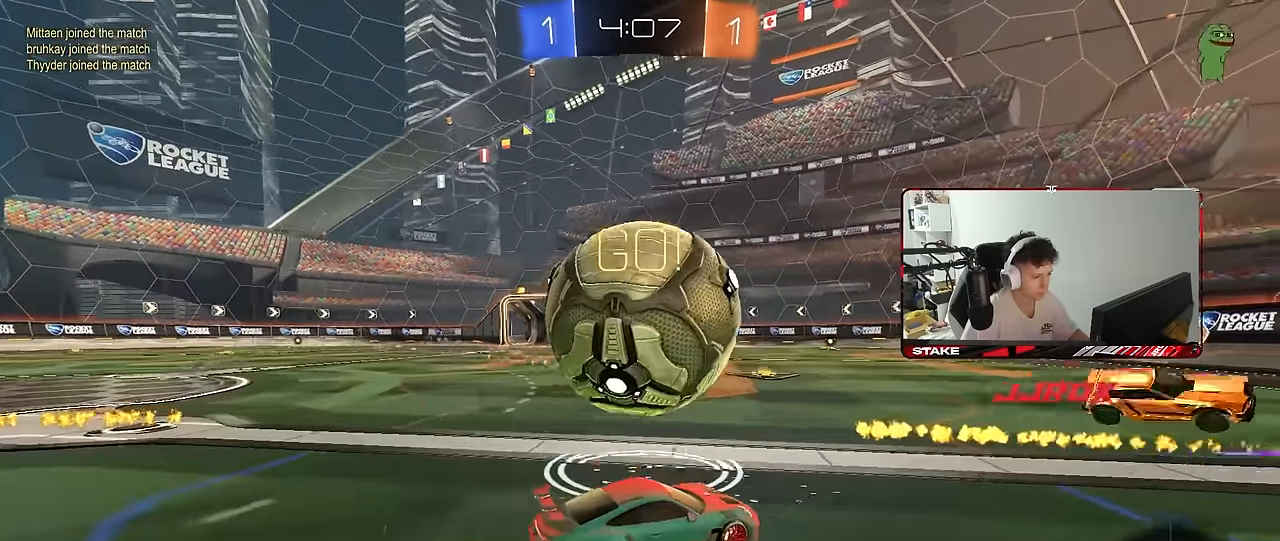
{"keys": ["a", "w"], "mouse": [], "mouse_move": "still", "events": [[116, "d", "up"], [250, "space", "down"], [450, "a", "down"], [450, "space", "up"]]}
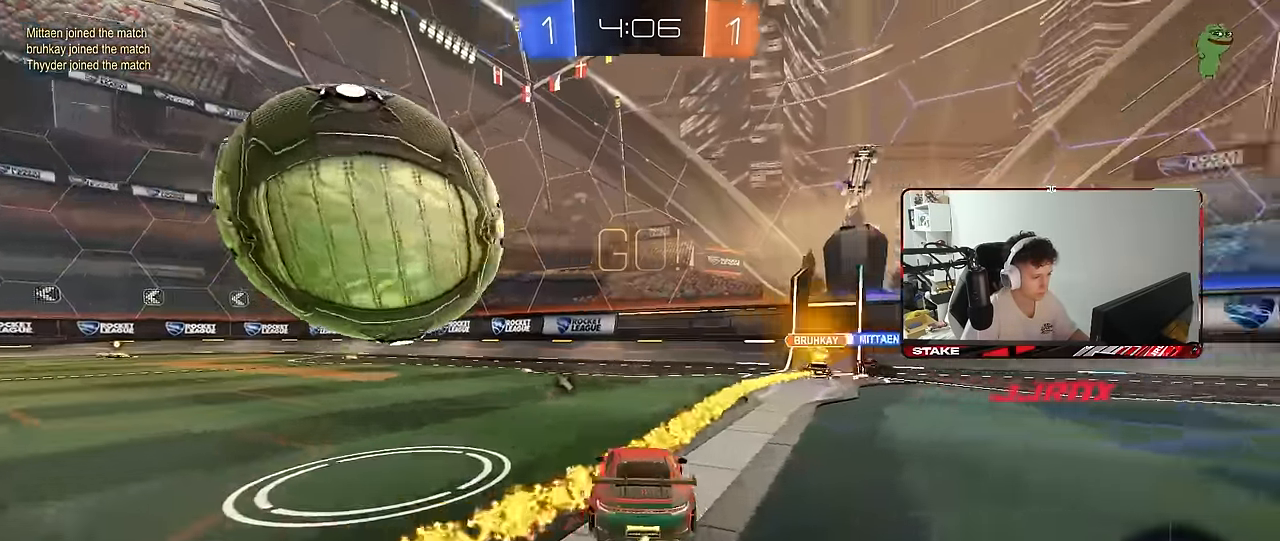
{"keys": ["a", "w"], "mouse": [], "mouse_move": "still", "events": [[33, "a", "up"], [466, "a", "down"]]}
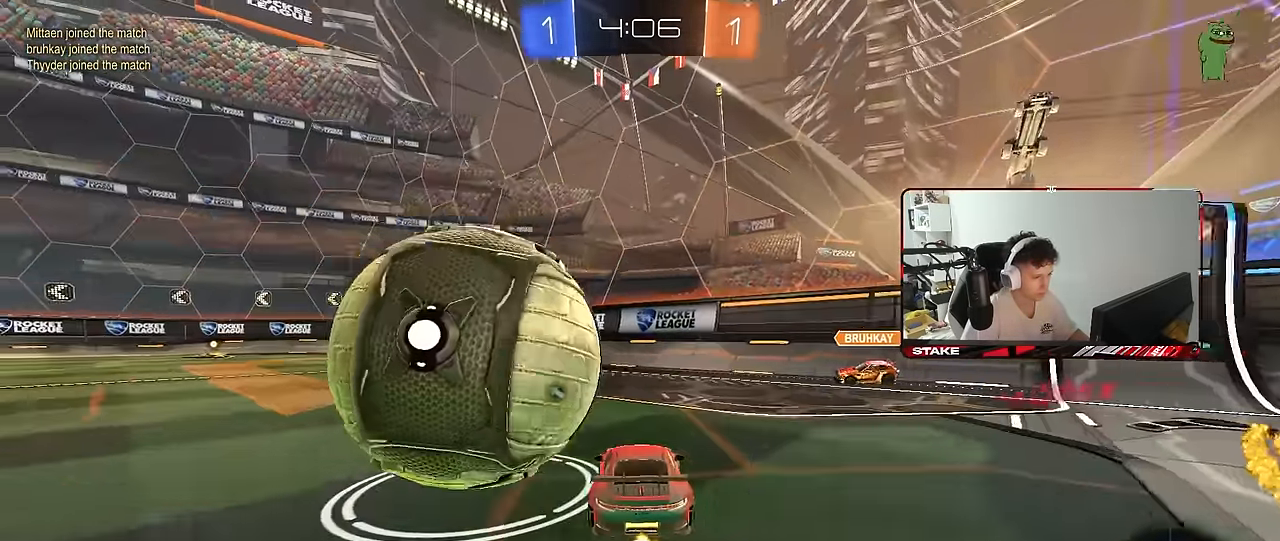
{"keys": ["d", "w"], "mouse": ["left"], "mouse_move": "still", "events": [[383, "a", "up"], [433, "mouse_left", "down"], [466, "d", "down"]]}
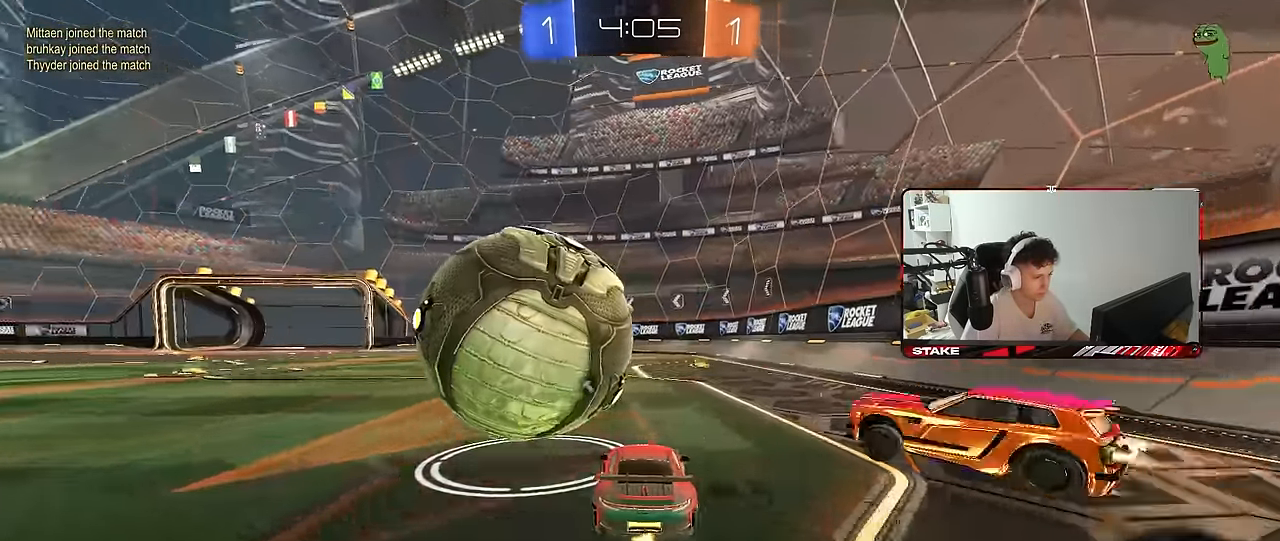
{"keys": ["a", "s", "shift", "space"], "mouse": [], "mouse_move": "still", "events": [[16, "mouse_right", "down"], [66, "d", "up"], [66, "shift", "down"], [116, "a", "down"], [116, "mouse_right", "up"], [166, "mouse_right", "down"], [200, "s", "down"], [200, "w", "up"], [300, "mouse_left", "up"], [350, "mouse_right", "up"], [450, "space", "down"]]}
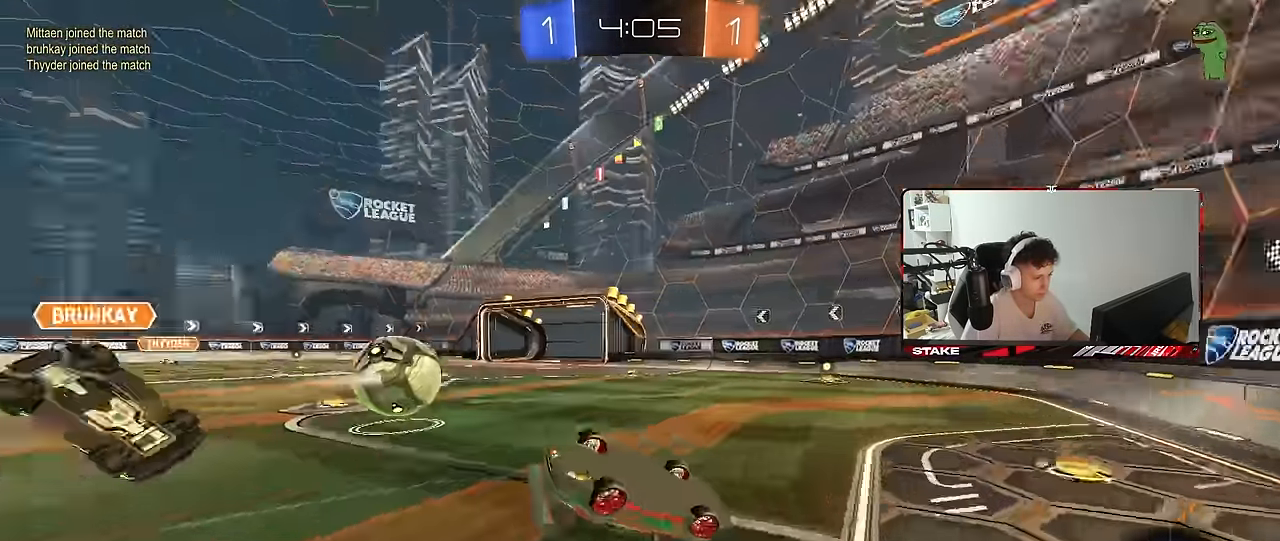
{"keys": [], "mouse": [], "mouse_move": "still", "events": [[84, "s", "up"], [134, "space", "up"], [217, "s", "down"], [367, "shift", "up"], [500, "a", "up"], [500, "s", "up"]]}